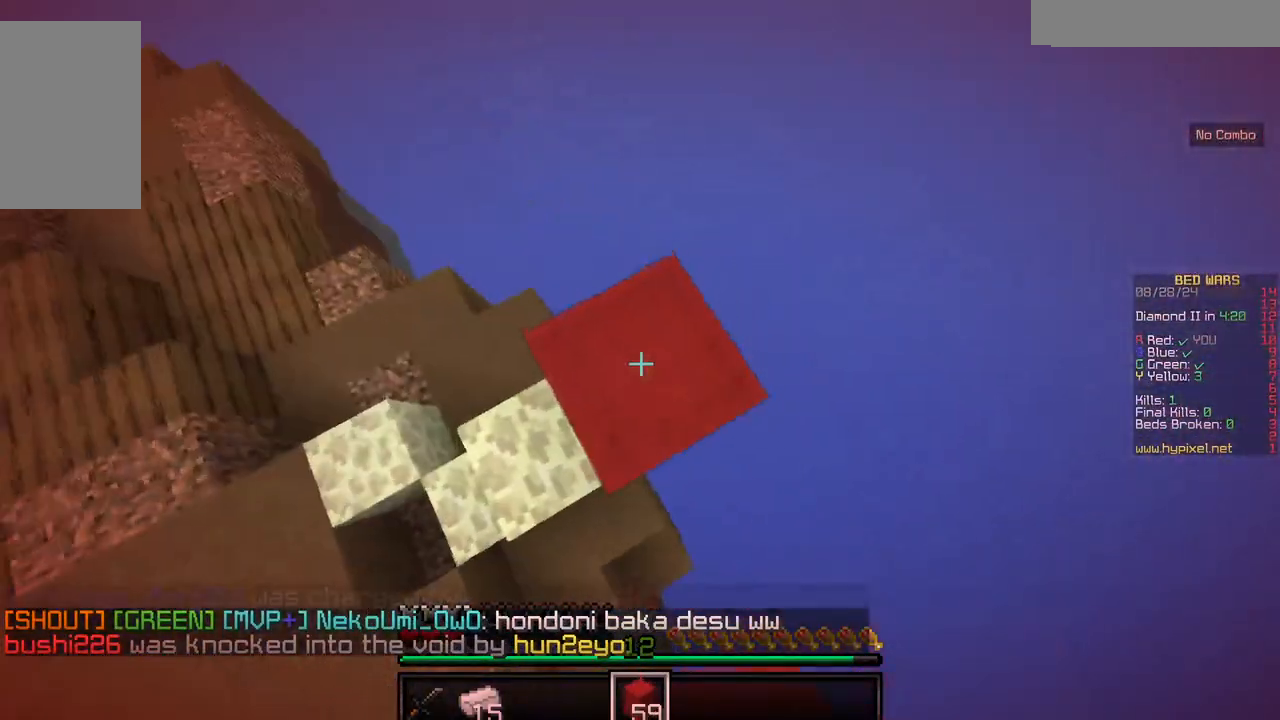
Gameplay with keyboard and mouse; each line is a JSON object with the keys and mouse buttons held at the frame after it. "events" lists presses ("down") and releases ("up") of "a", "d", "s", "w", "mouse_left" and "mouse_right" between this image and that frame as [ms after this image, input, new state], when the widget could be followed in between. "mouse_left", "mouse_right" = the "left", "right" buttons of the "mouse" list. No other keys are recorded. Fast repeated clicks can show as one long hold. Mouse movement is not recorded.
{"keys": ["d", "s"], "mouse": []}
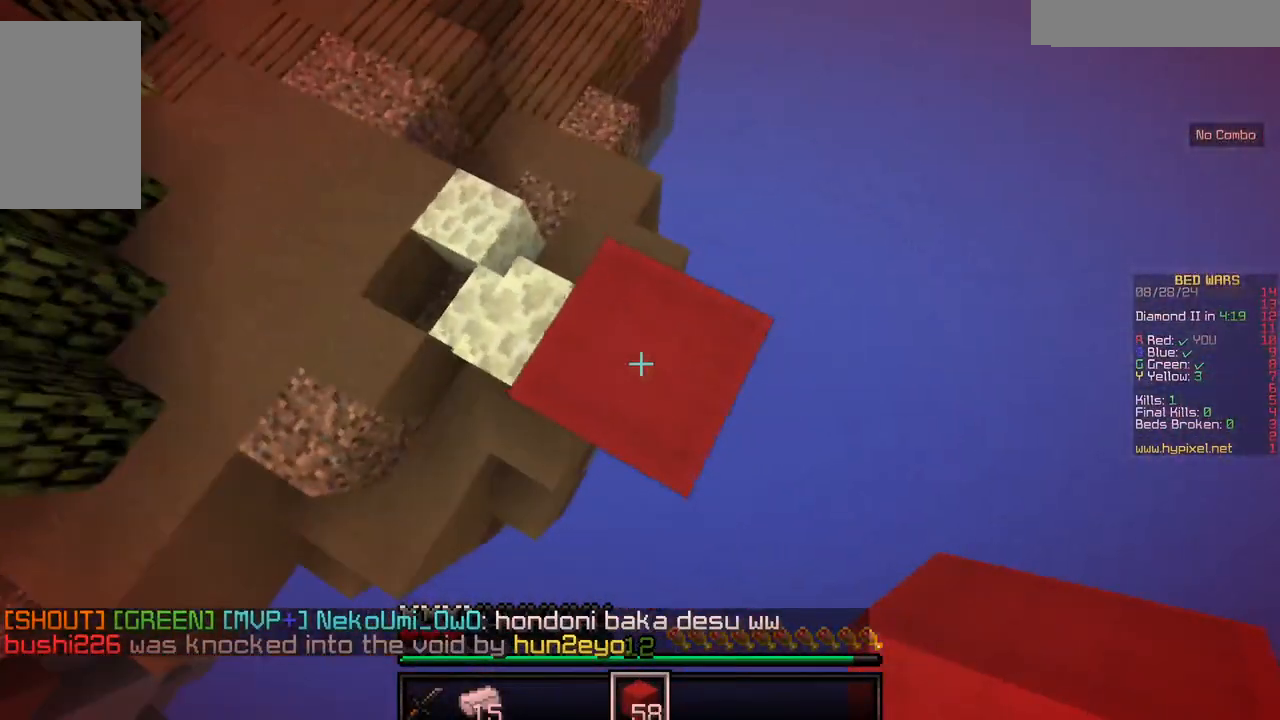
{"keys": [], "mouse": [], "events": [[417, "s", "up"], [500, "d", "up"]]}
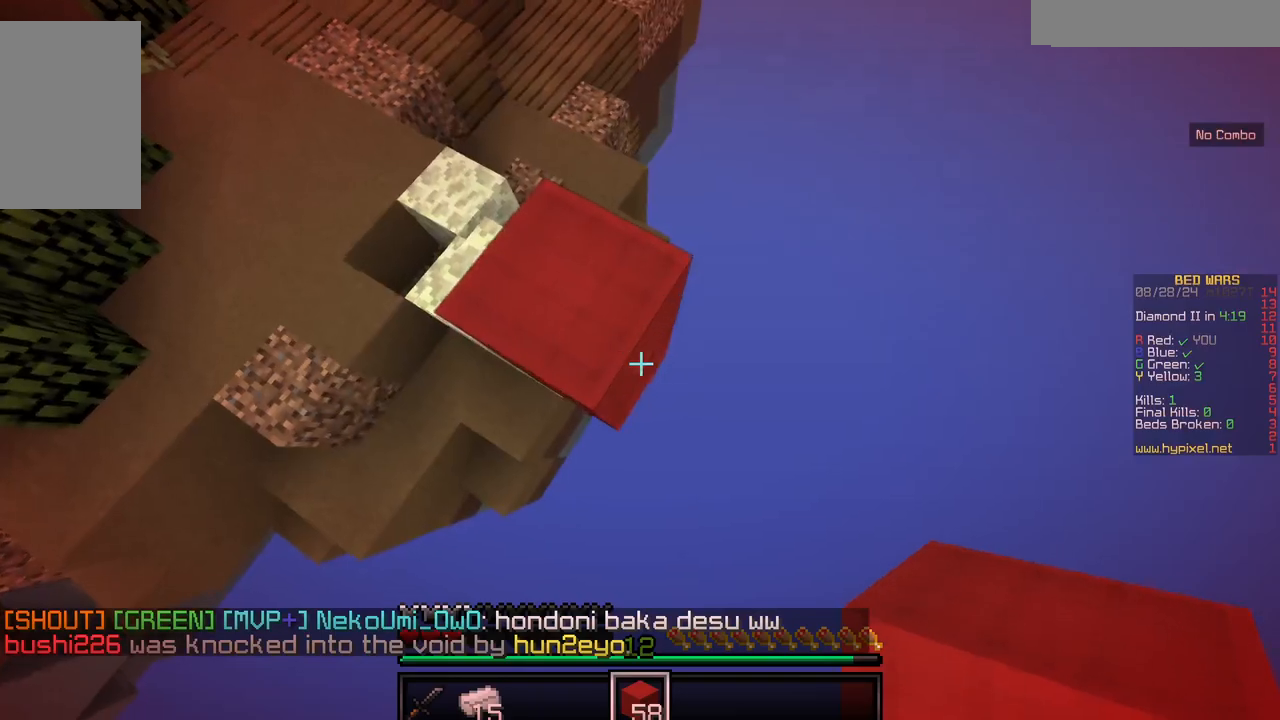
{"keys": [], "mouse": []}
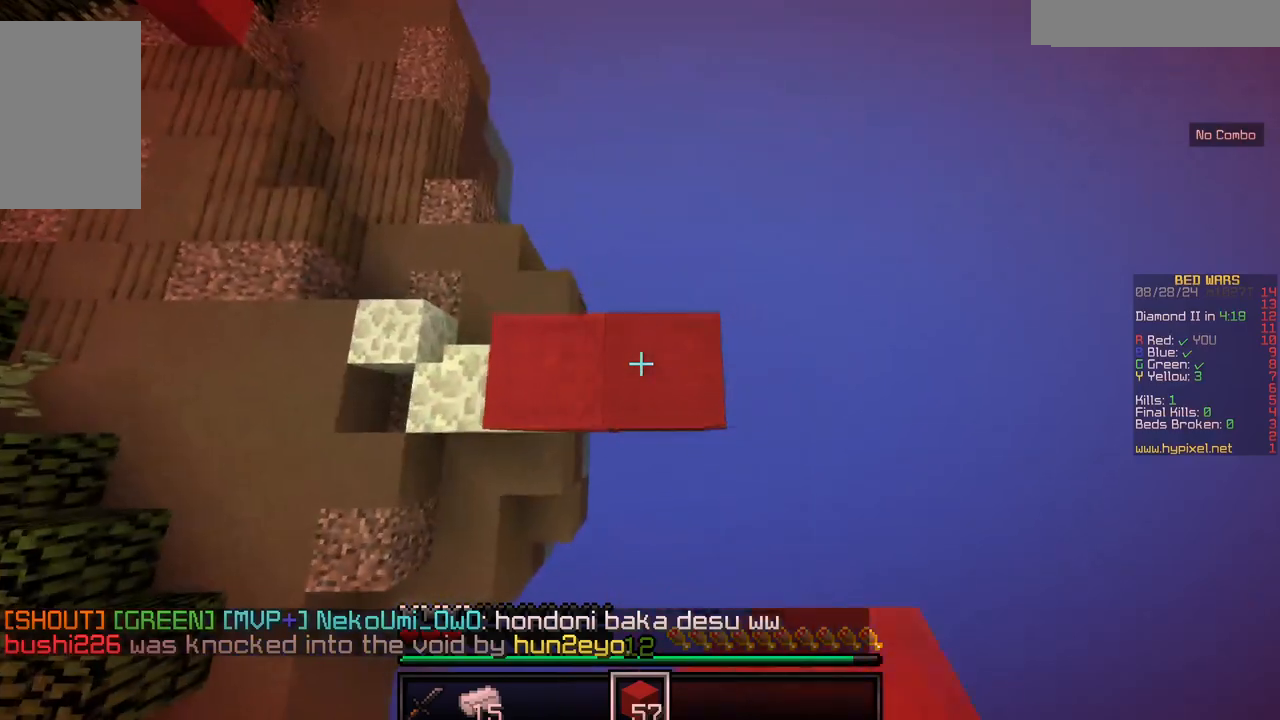
{"keys": ["d", "w"], "mouse": []}
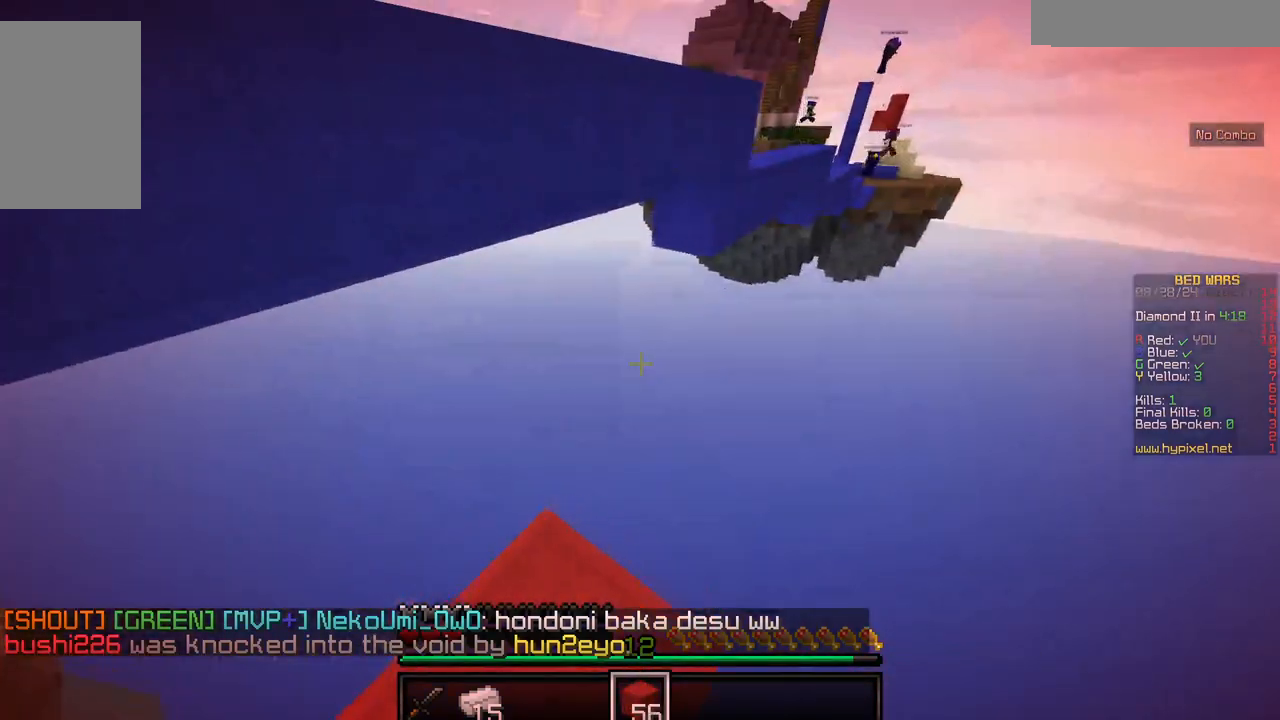
{"keys": ["d"], "mouse": [], "events": [[484, "w", "up"]]}